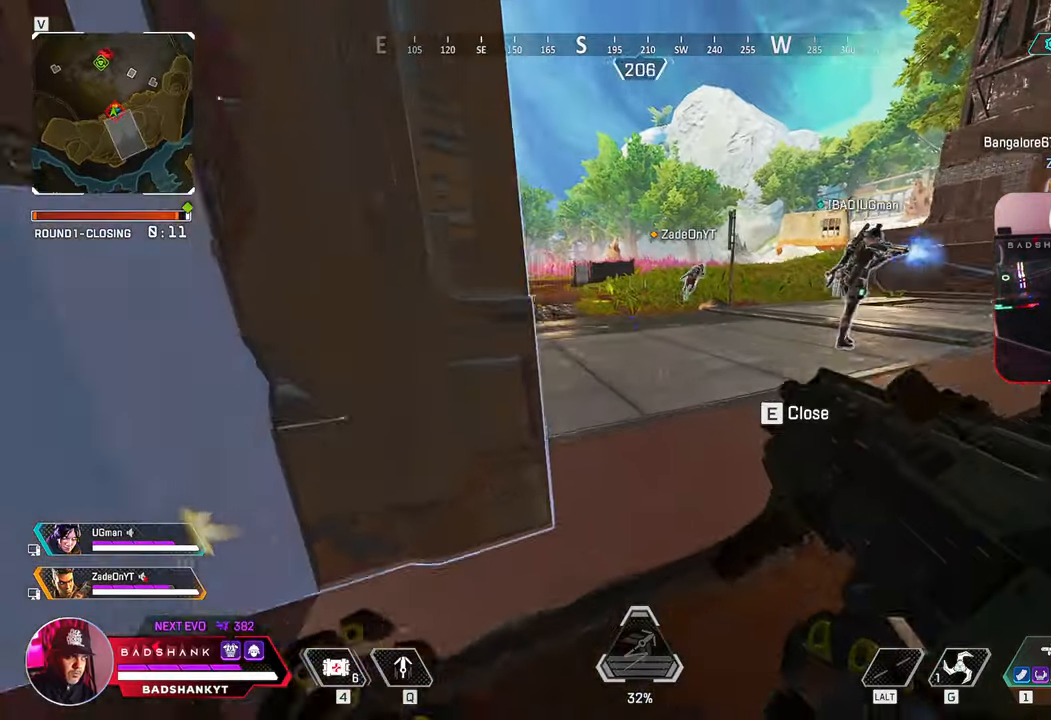
Gameplay with keyboard and mouse; each line is a JSON object with the keys and mouse buttons held at the frame after it. "events" lists presses ("down") and releases ("up") of "1", "2", "3", "4", "5", "a", "alt", "b", "c", "ctrl", "d", "e", "f", "g", "q", "r", "s", "shift", "space", "t", "tab", "tilde", "v", "w", "x", "z", "mouse_left", "mouse_wheel", "mouse_right", "mouse_mb4" and "mouse_mb5" between this image and that frame as [ms after this image, input, new state], when the widget could be followed in between. "mouse_left", "mouse_wheel", "mouse_right", "mouse_mb4", "mouse_mb5" = the "left", "wheel", "right", "mb4", "mb5" buttons of the "mouse" list. No other keys are recorded. "wheel" means that the mouse wheel is clicked or scrolled. Mouse movement is not recorded.
{"keys": [], "mouse": [], "events": [[50, "ctrl", "up"], [233, "d", "up"], [283, "w", "up"]]}
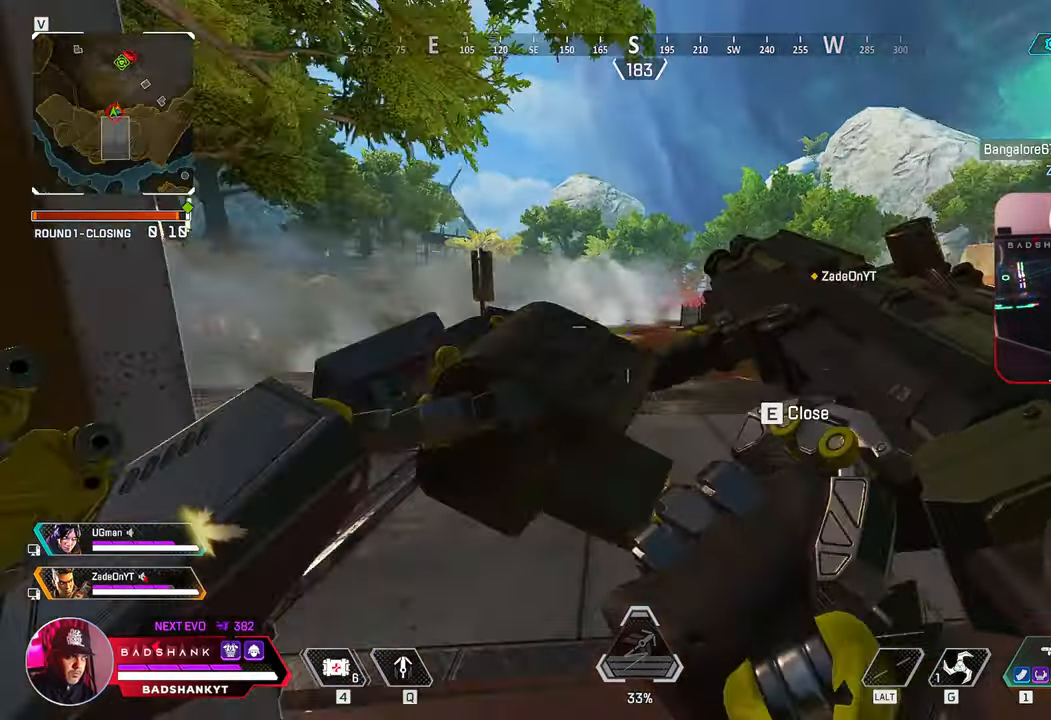
{"keys": ["ctrl", "d"], "mouse": [], "events": [[117, "a", "down"], [250, "a", "up"], [250, "d", "down"], [400, "ctrl", "down"], [400, "d", "up"], [483, "d", "down"]]}
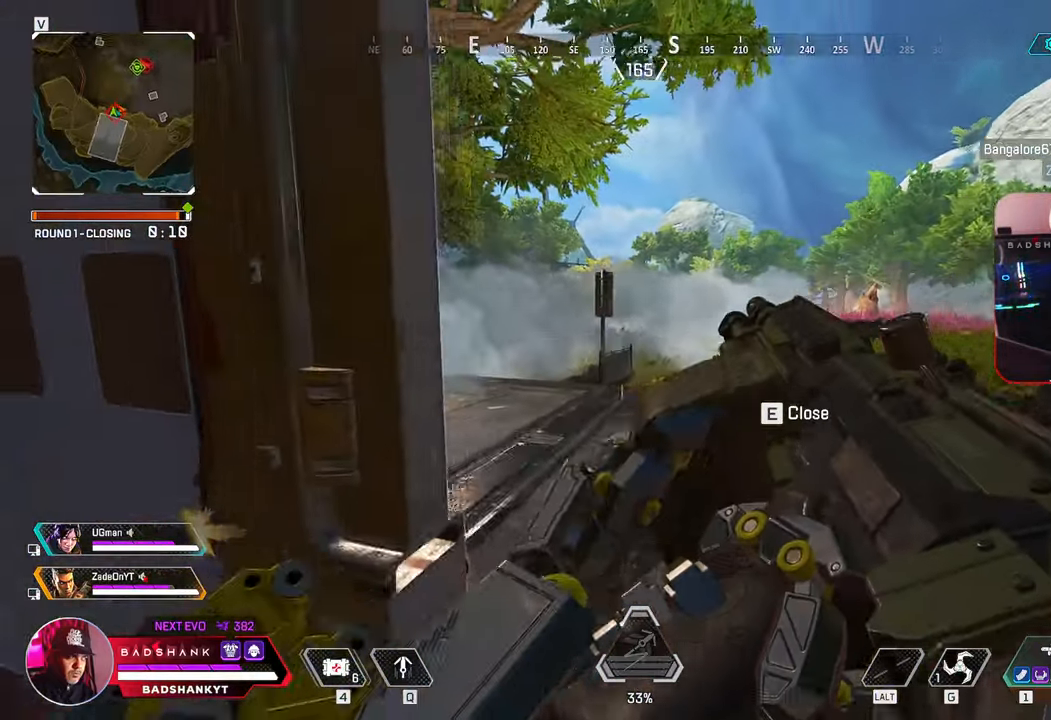
{"keys": ["a", "ctrl"], "mouse": [], "events": [[83, "w", "down"], [467, "d", "up"], [500, "a", "down"], [500, "w", "up"]]}
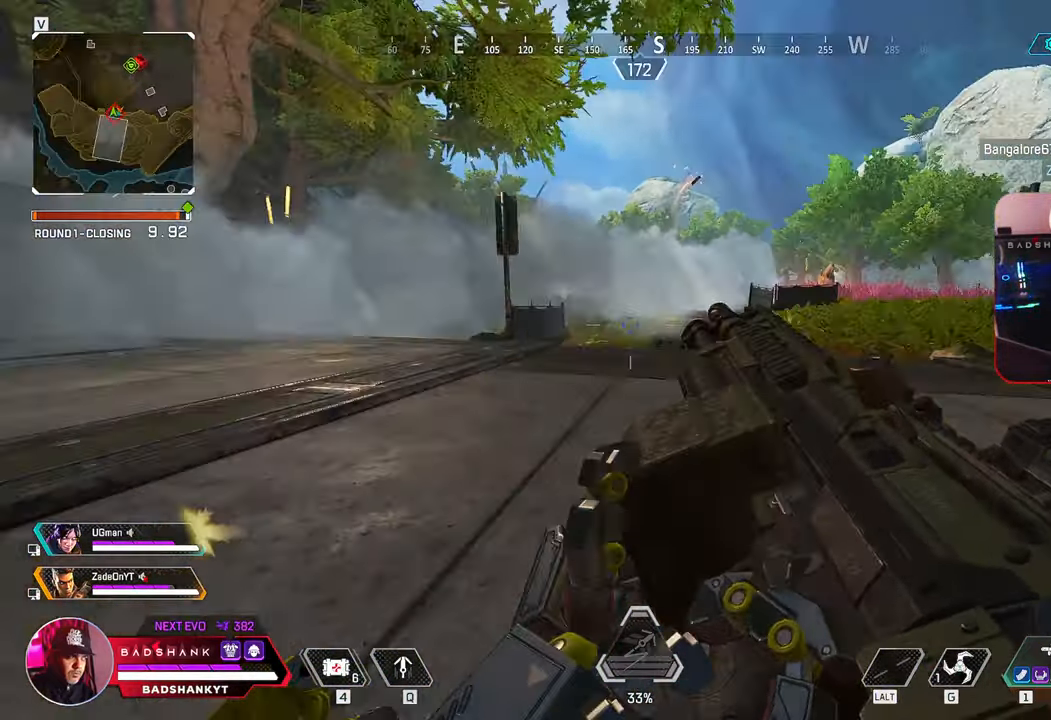
{"keys": ["a"], "mouse": [], "events": [[50, "ctrl", "up"]]}
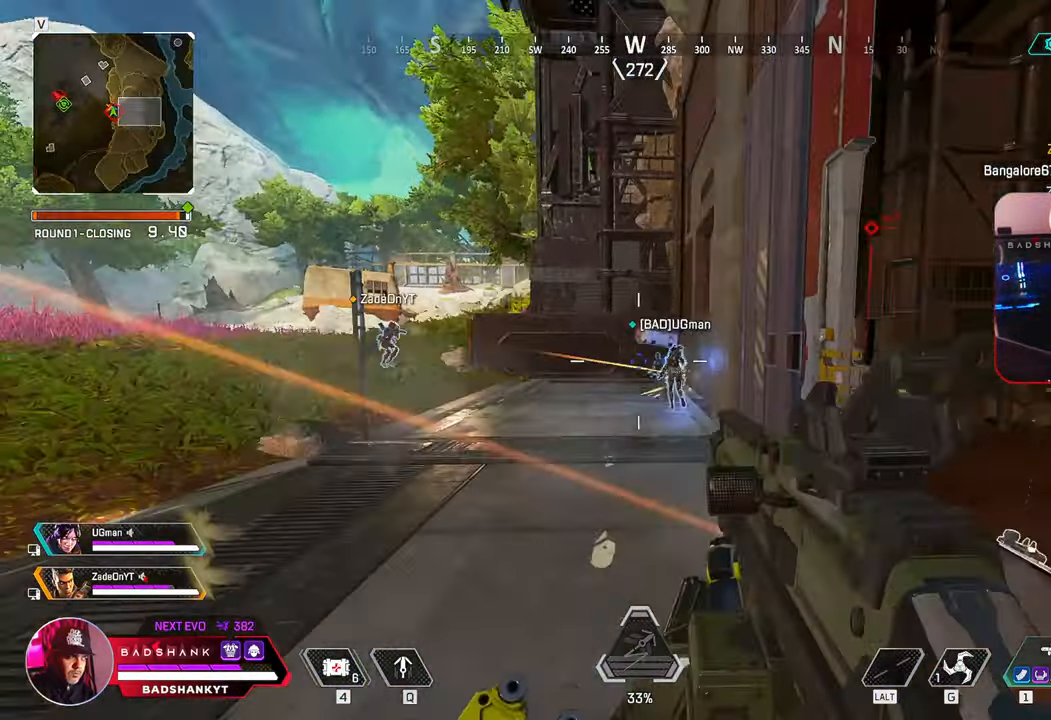
{"keys": ["a", "ctrl"], "mouse": [], "events": [[67, "a", "up"], [167, "d", "down"], [283, "a", "down"], [300, "ctrl", "down"], [350, "d", "up"]]}
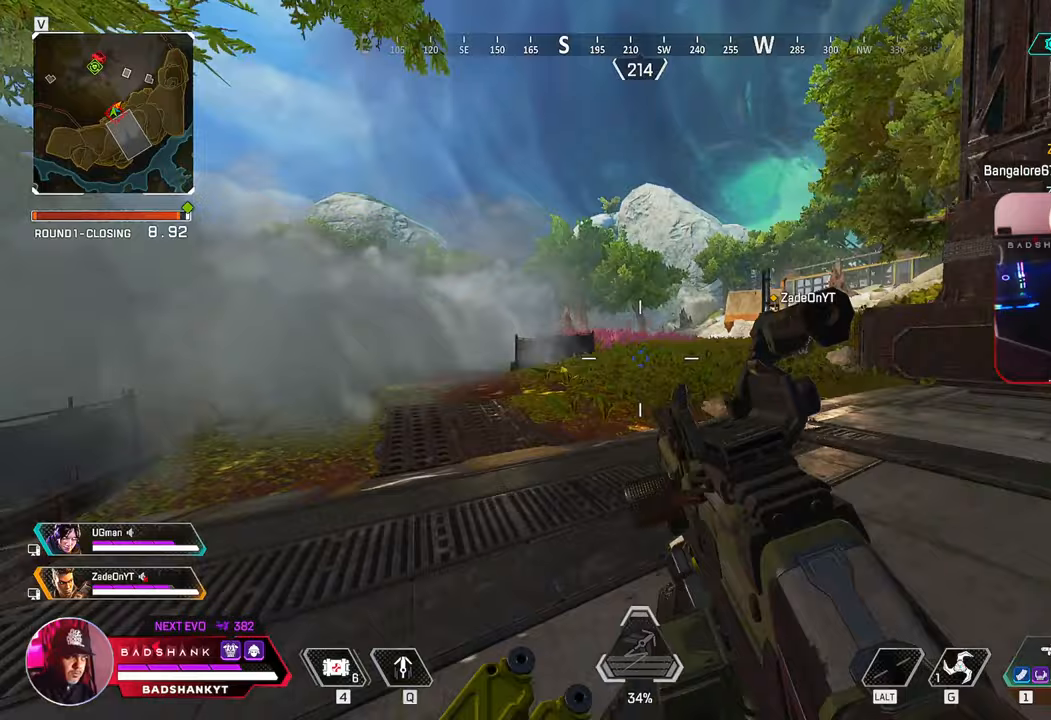
{"keys": ["a", "w"], "mouse": ["right"], "events": [[83, "ctrl", "up"], [217, "ctrl", "down"], [367, "ctrl", "up"], [417, "w", "down"], [500, "mouse_right", "down"]]}
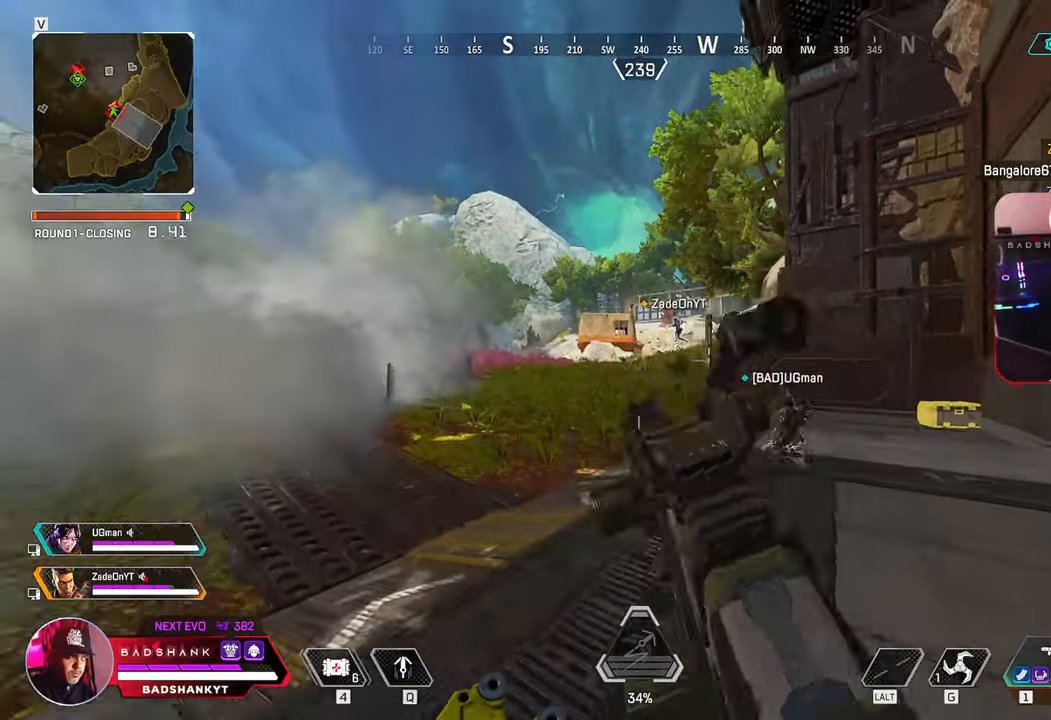
{"keys": ["a", "s"], "mouse": [], "events": [[200, "w", "up"], [233, "a", "up"], [283, "d", "down"], [283, "mouse_right", "up"], [383, "s", "down"], [433, "a", "down"], [467, "d", "up"]]}
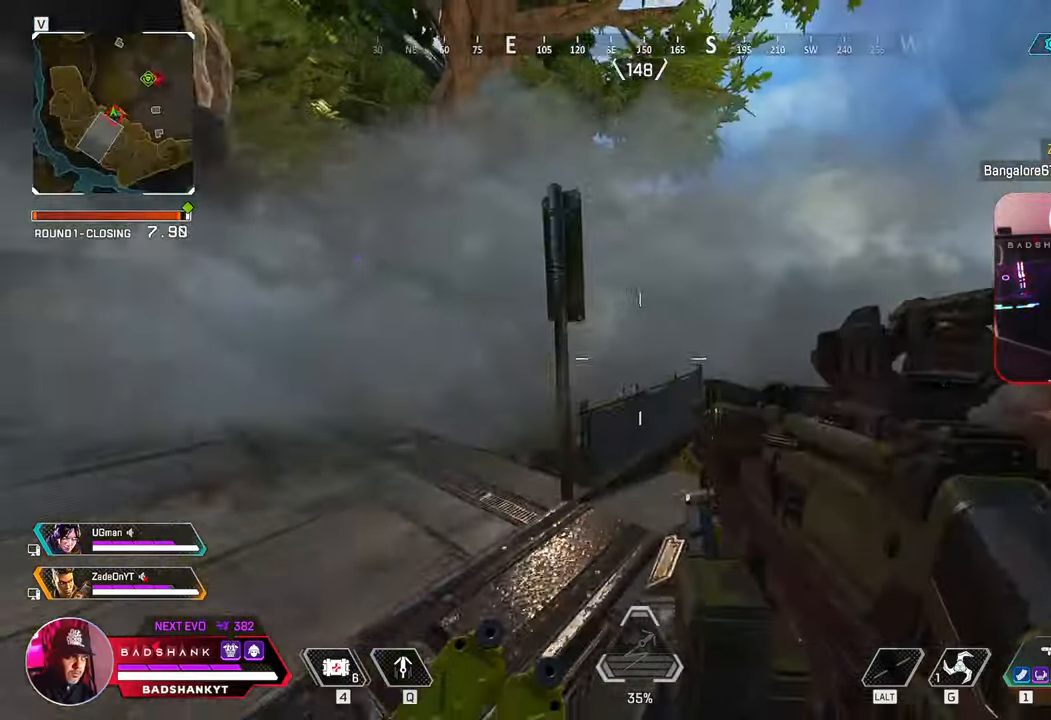
{"keys": ["a"], "mouse": [], "events": [[217, "s", "up"]]}
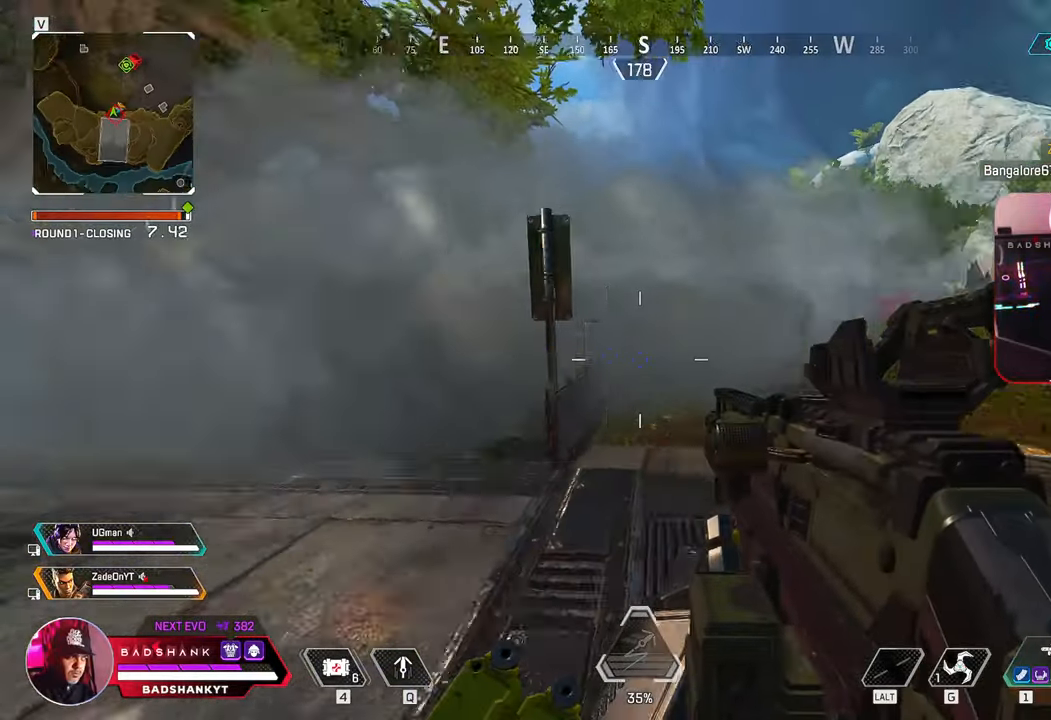
{"keys": ["a", "w"], "mouse": [], "events": [[367, "f", "down"], [467, "f", "up"], [500, "w", "down"]]}
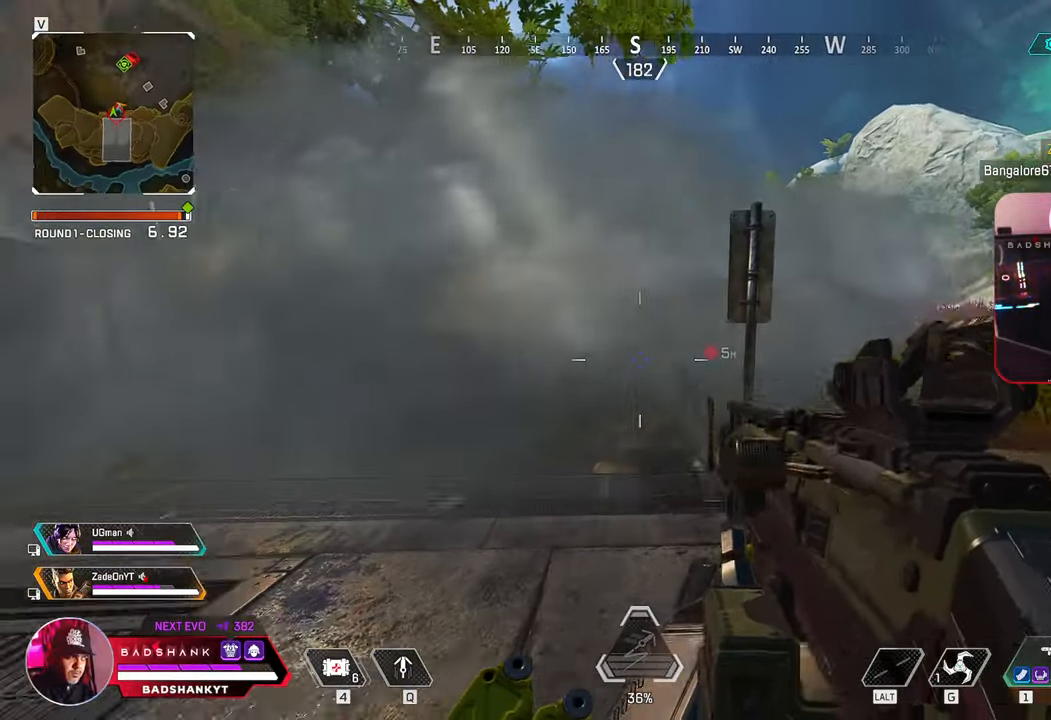
{"keys": ["1", "w"], "mouse": [], "events": [[150, "a", "up"], [433, "1", "down"]]}
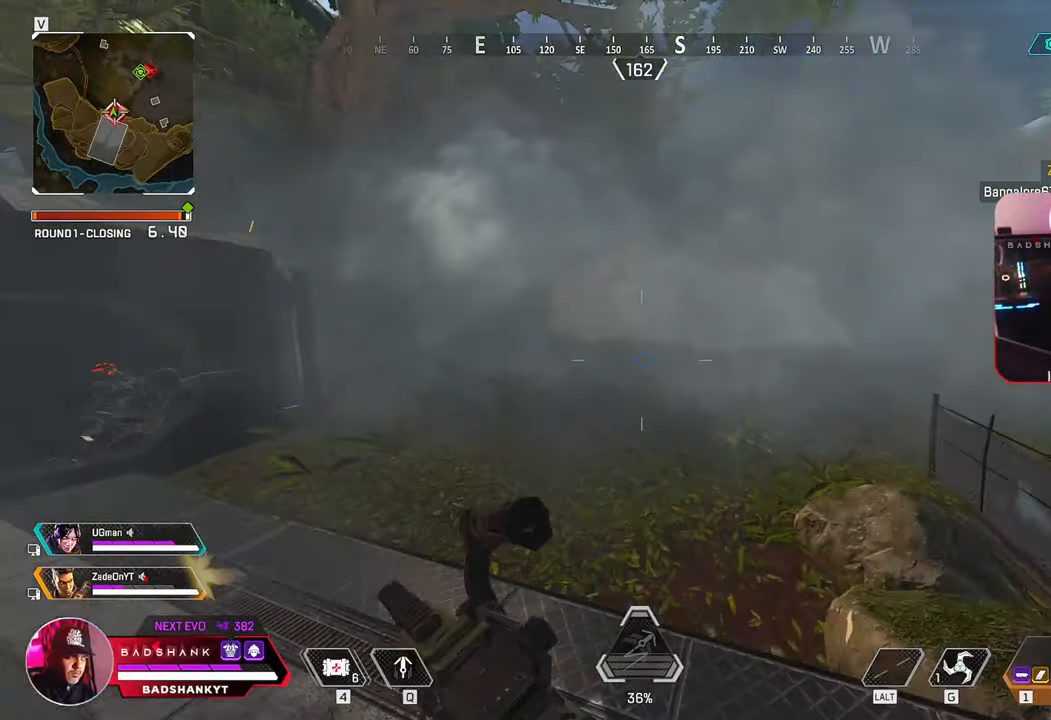
{"keys": ["ctrl", "space", "w"], "mouse": [], "events": [[17, "1", "up"], [167, "ctrl", "down"], [450, "space", "down"]]}
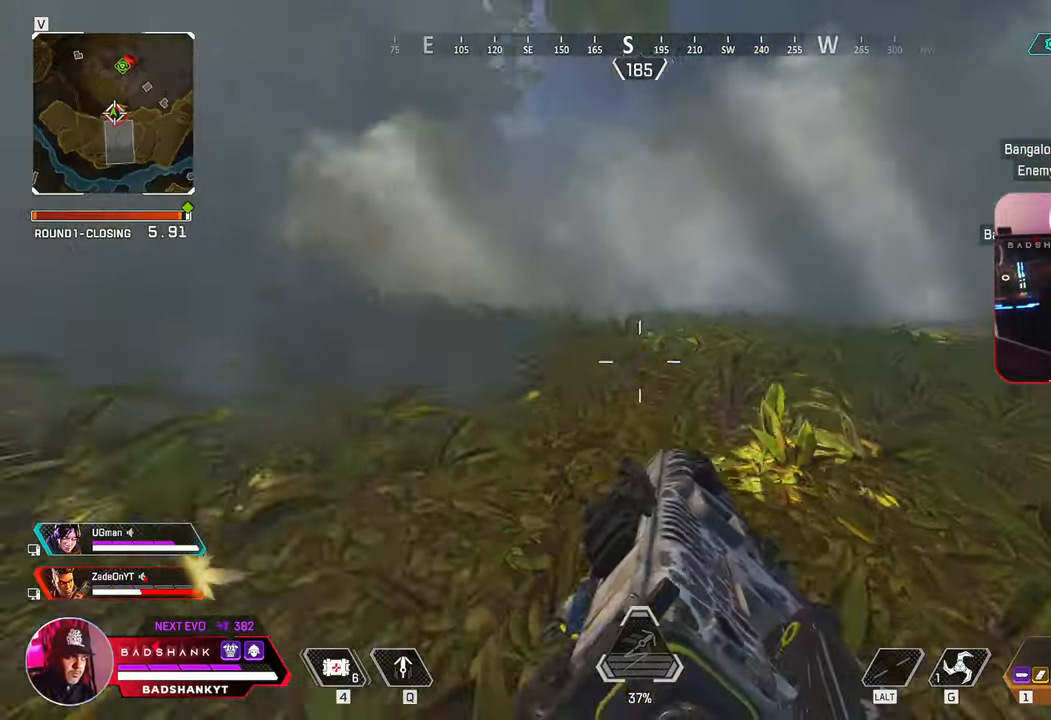
{"keys": ["a", "w"], "mouse": [], "events": [[83, "ctrl", "up"], [133, "space", "up"], [317, "a", "down"]]}
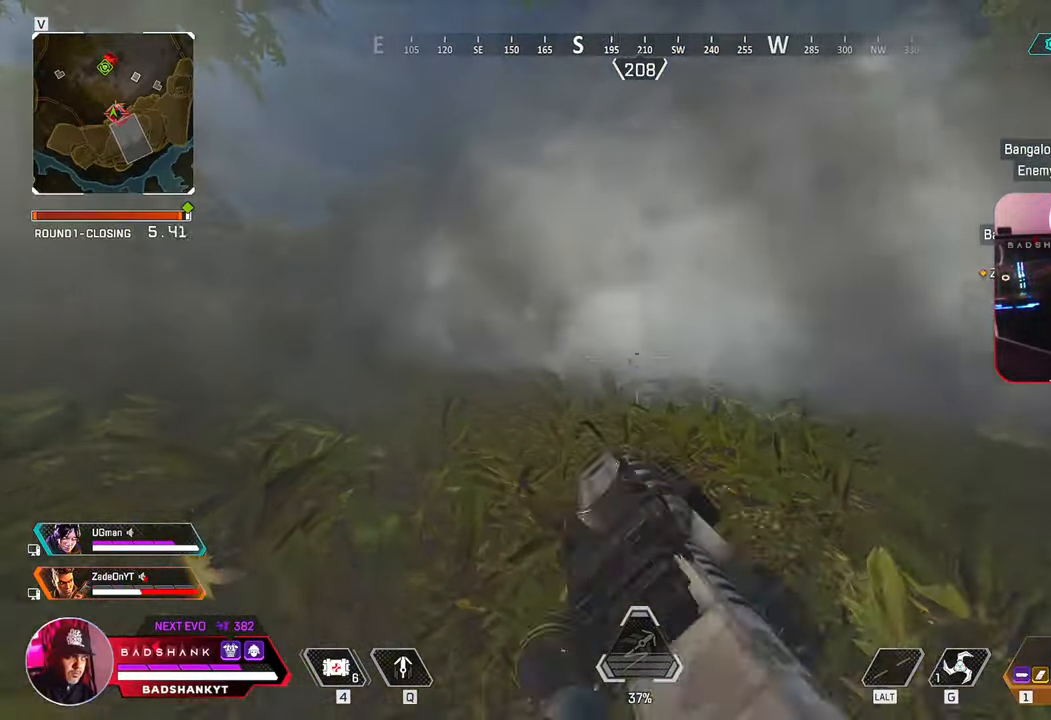
{"keys": ["a", "w"], "mouse": [], "events": [[383, "space", "down"], [467, "space", "up"]]}
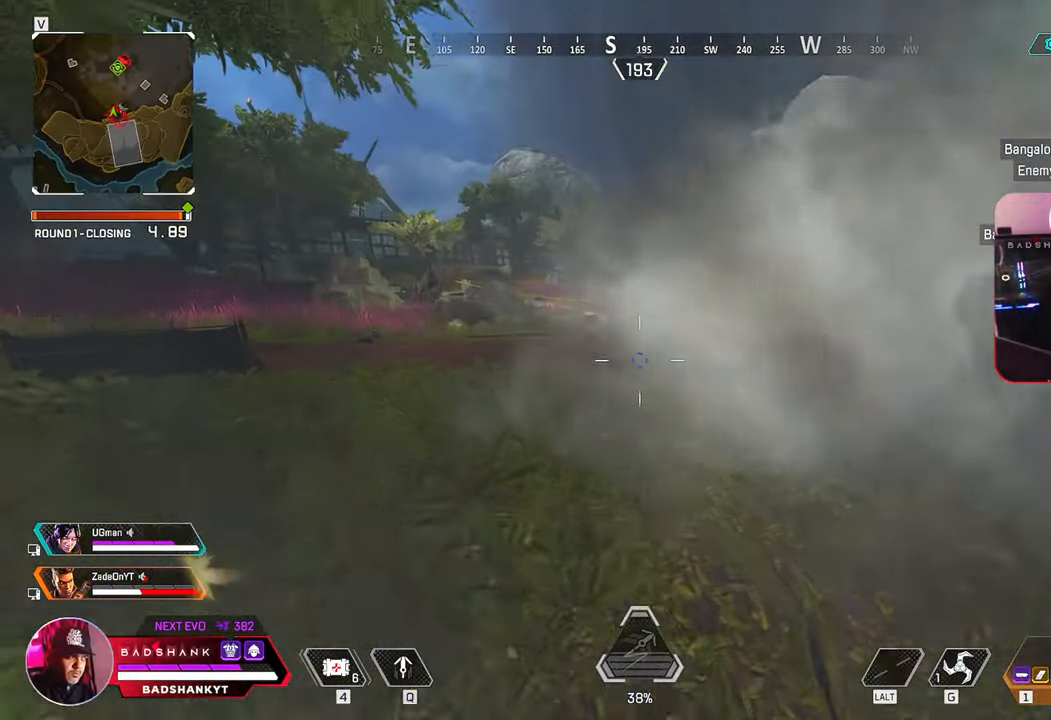
{"keys": ["a", "w"], "mouse": [], "events": []}
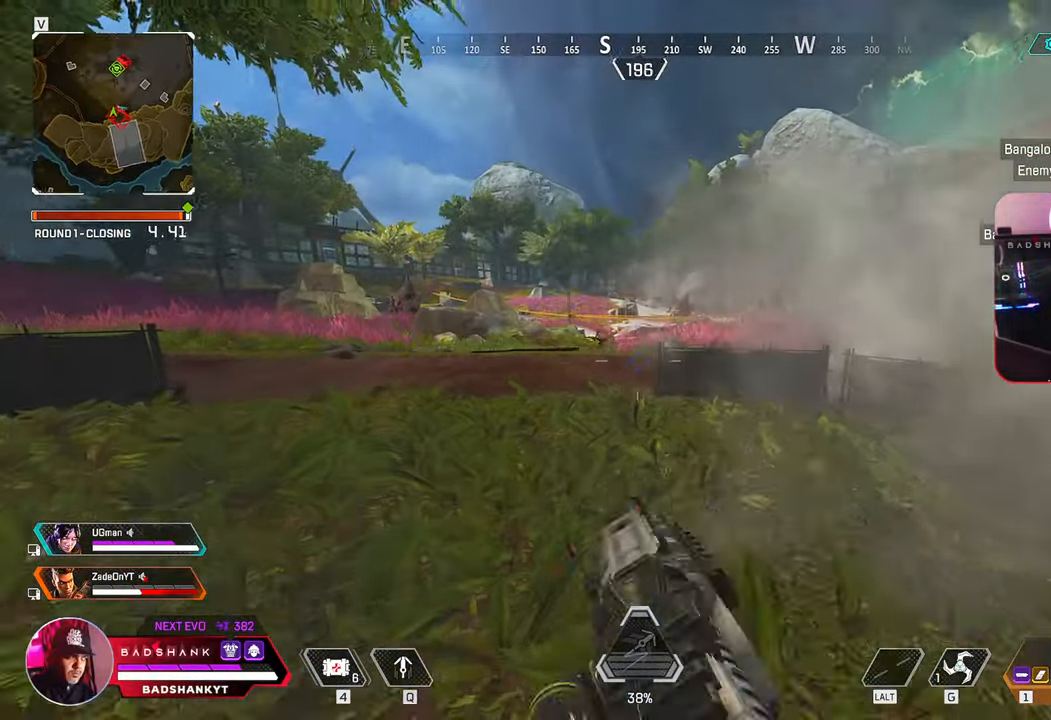
{"keys": ["a", "w"], "mouse": ["left", "right"], "events": [[133, "mouse_right", "down"], [450, "mouse_left", "down"]]}
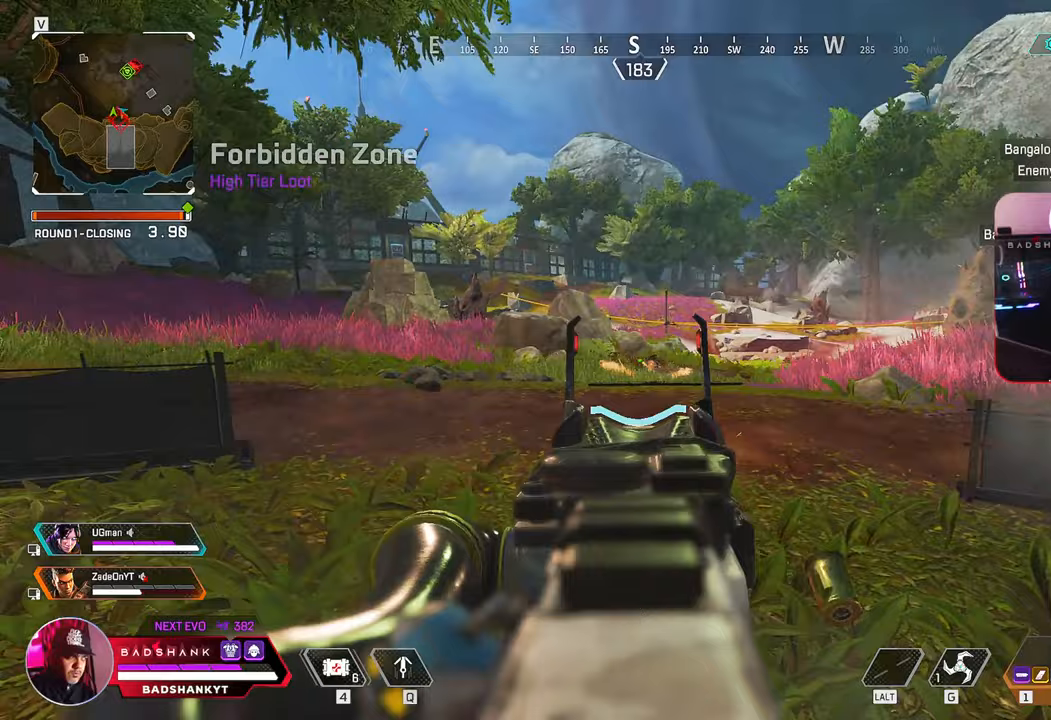
{"keys": ["a", "w"], "mouse": ["left", "right"], "events": []}
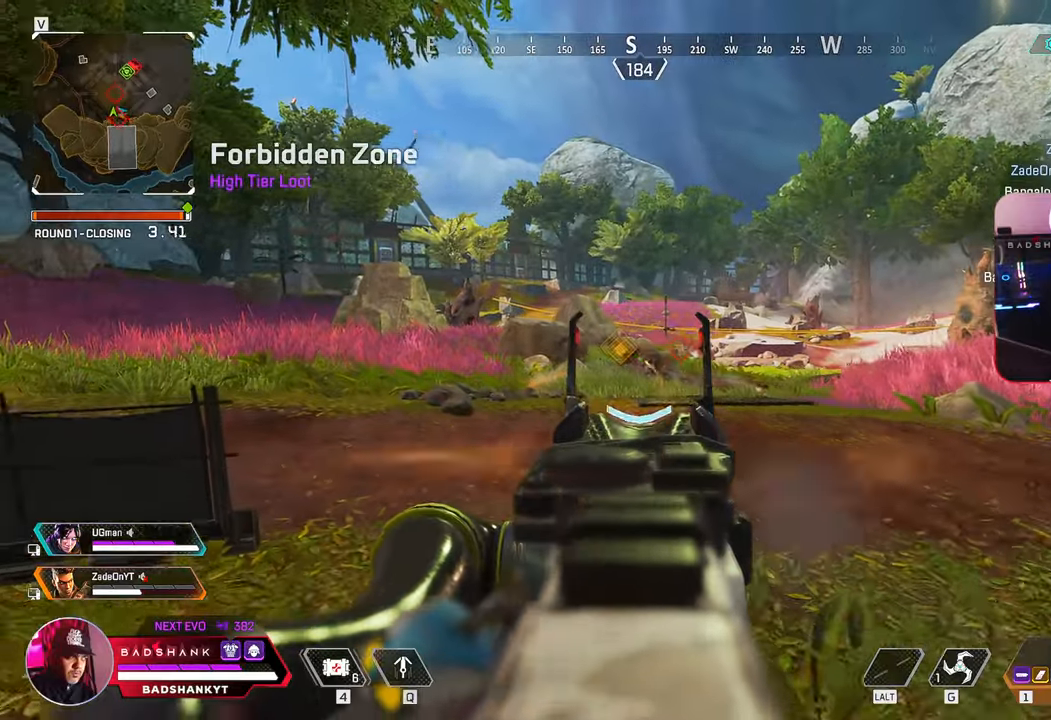
{"keys": ["a", "w"], "mouse": ["left", "right"], "events": []}
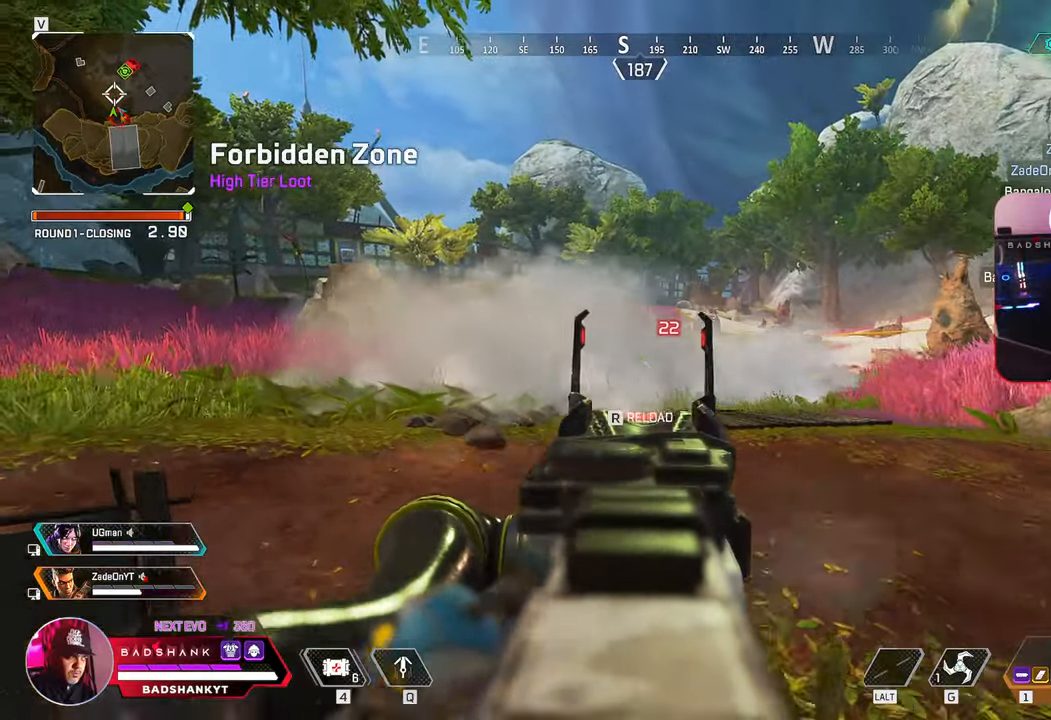
{"keys": ["w"], "mouse": [], "events": [[317, "mouse_left", "up"], [317, "r", "down"], [367, "a", "up"], [367, "mouse_right", "up"], [417, "r", "up"]]}
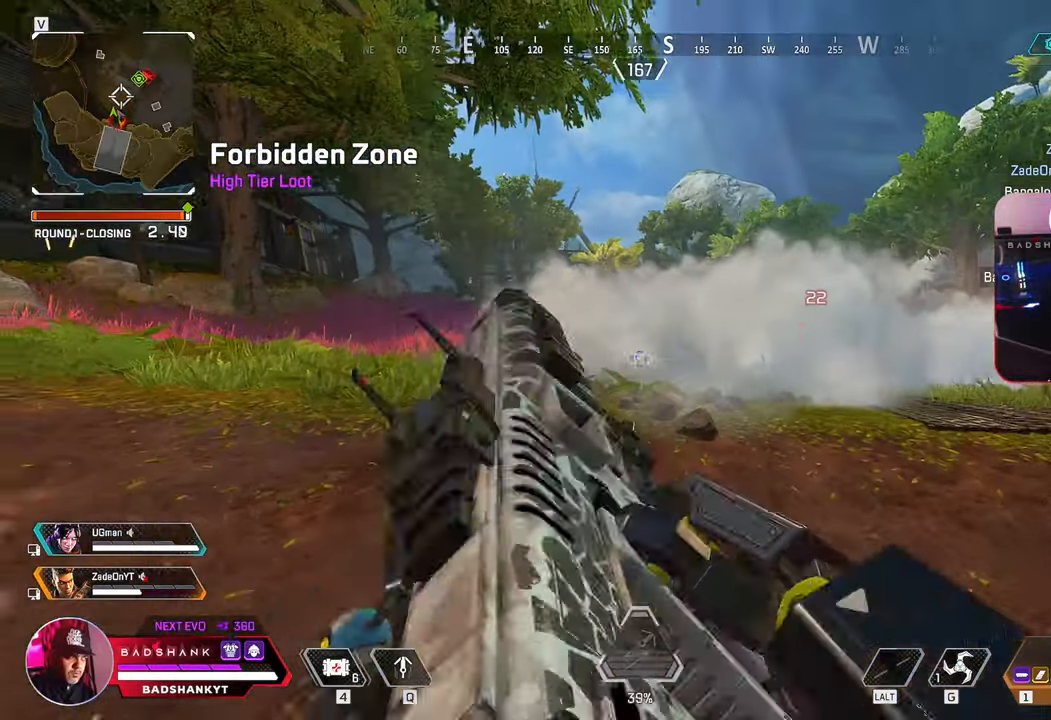
{"keys": ["w"], "mouse": [], "events": []}
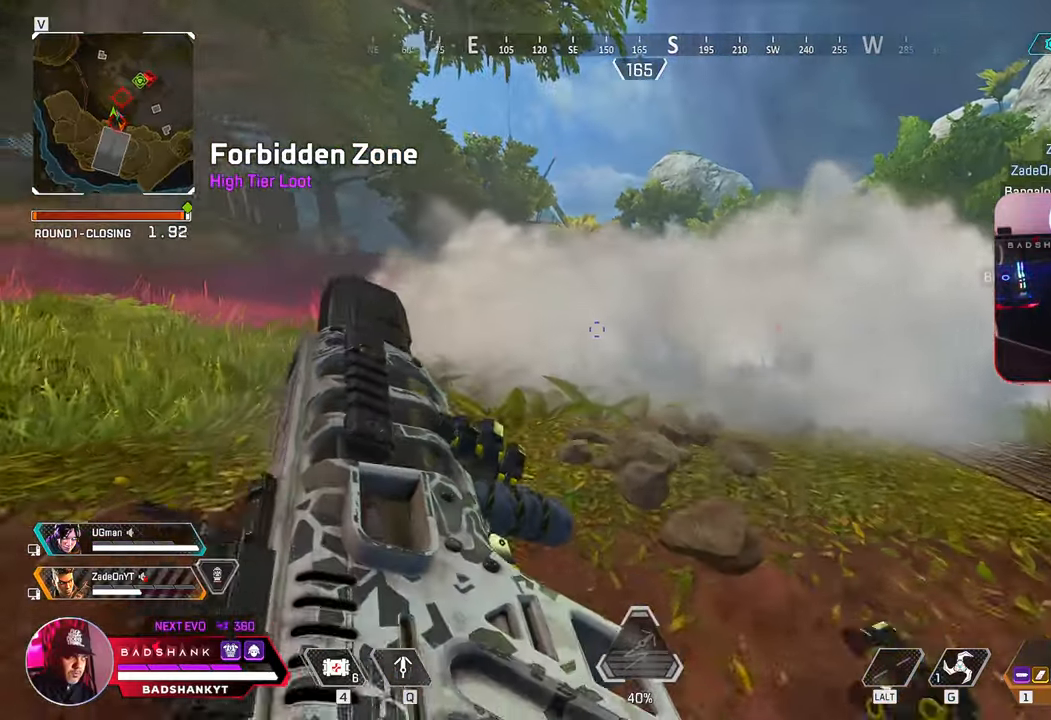
{"keys": ["ctrl", "w"], "mouse": [], "events": [[200, "ctrl", "down"]]}
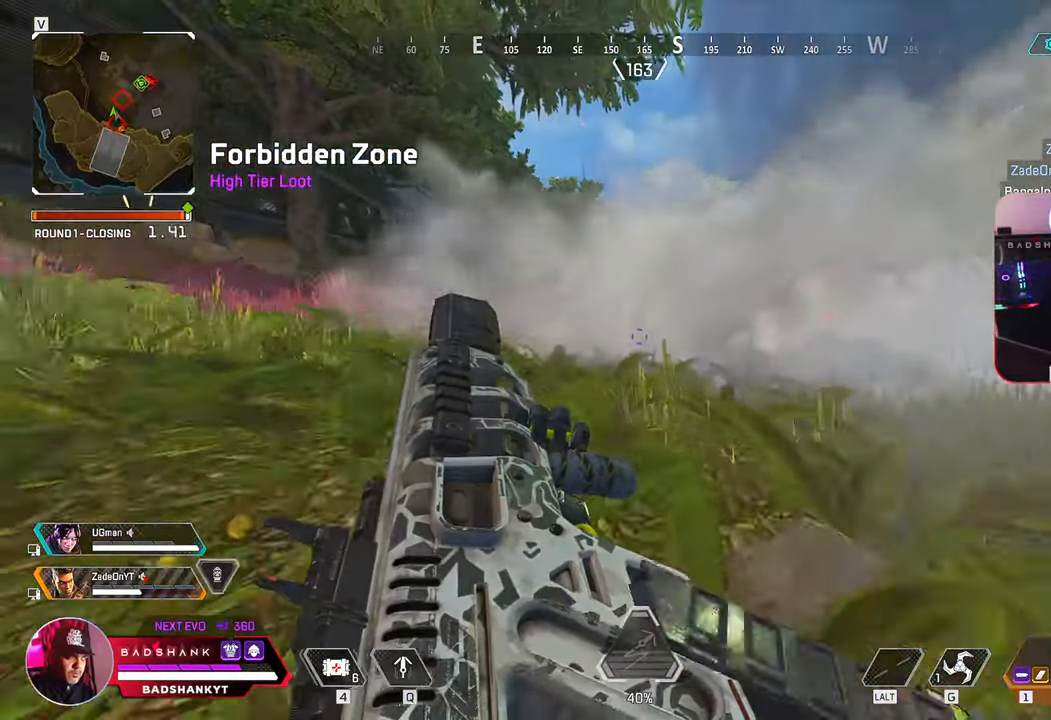
{"keys": ["w"], "mouse": [], "events": [[267, "ctrl", "up"]]}
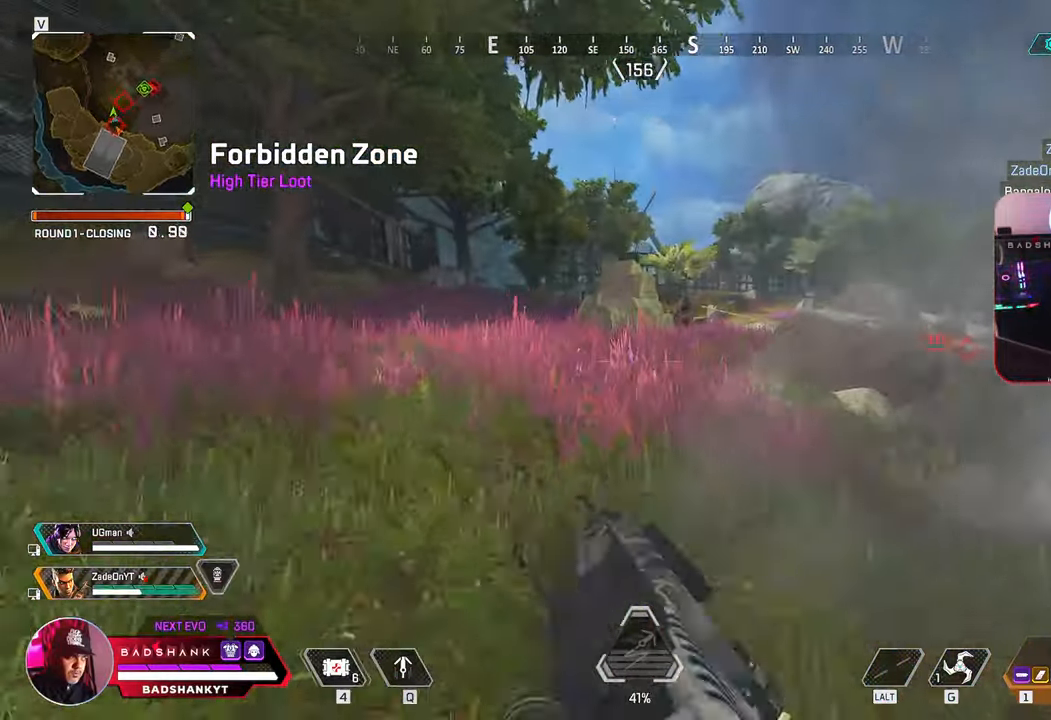
{"keys": ["q", "space", "w"], "mouse": [], "events": [[200, "q", "down"], [383, "space", "down"]]}
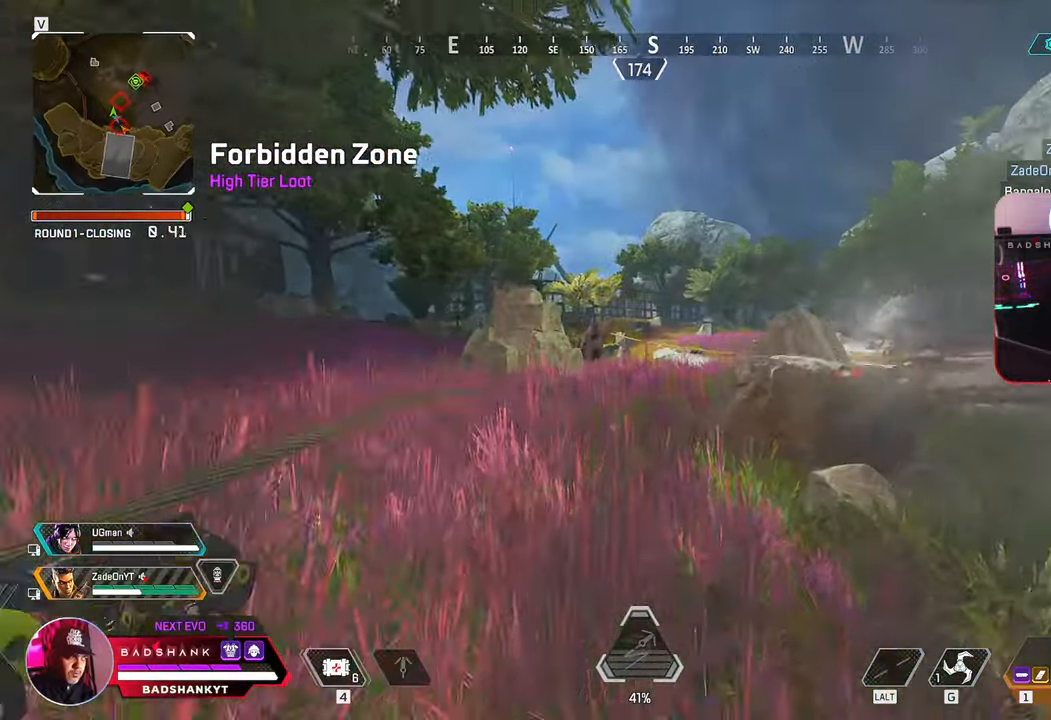
{"keys": ["d", "q", "space", "w"], "mouse": [], "events": [[17, "d", "down"]]}
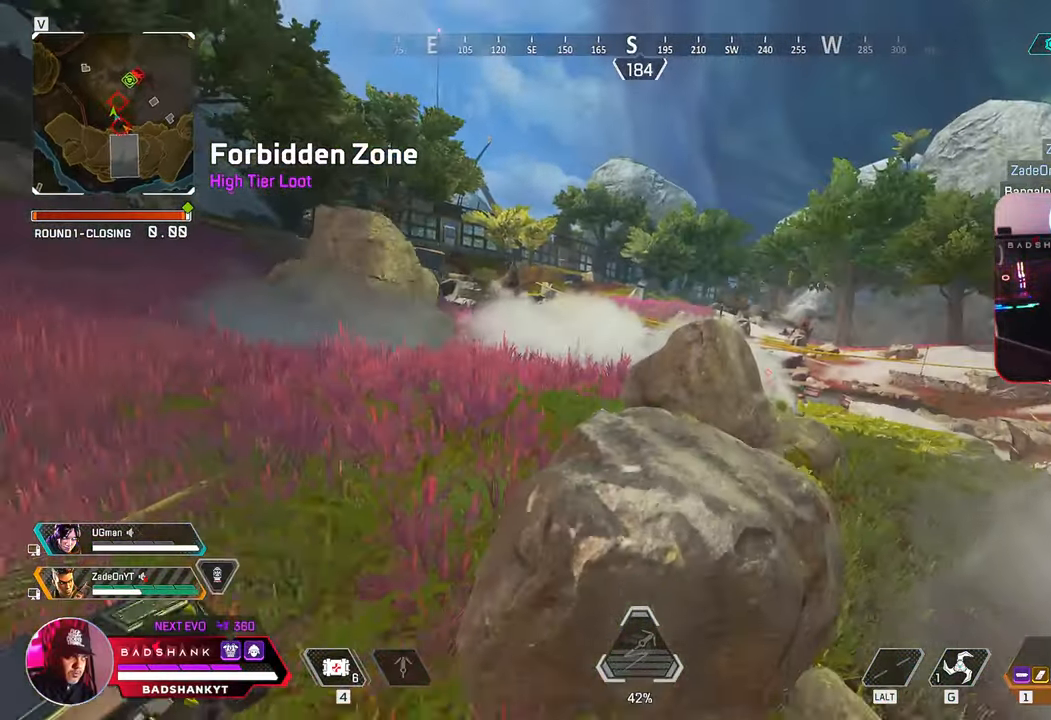
{"keys": ["d", "q", "space", "w"], "mouse": [], "events": []}
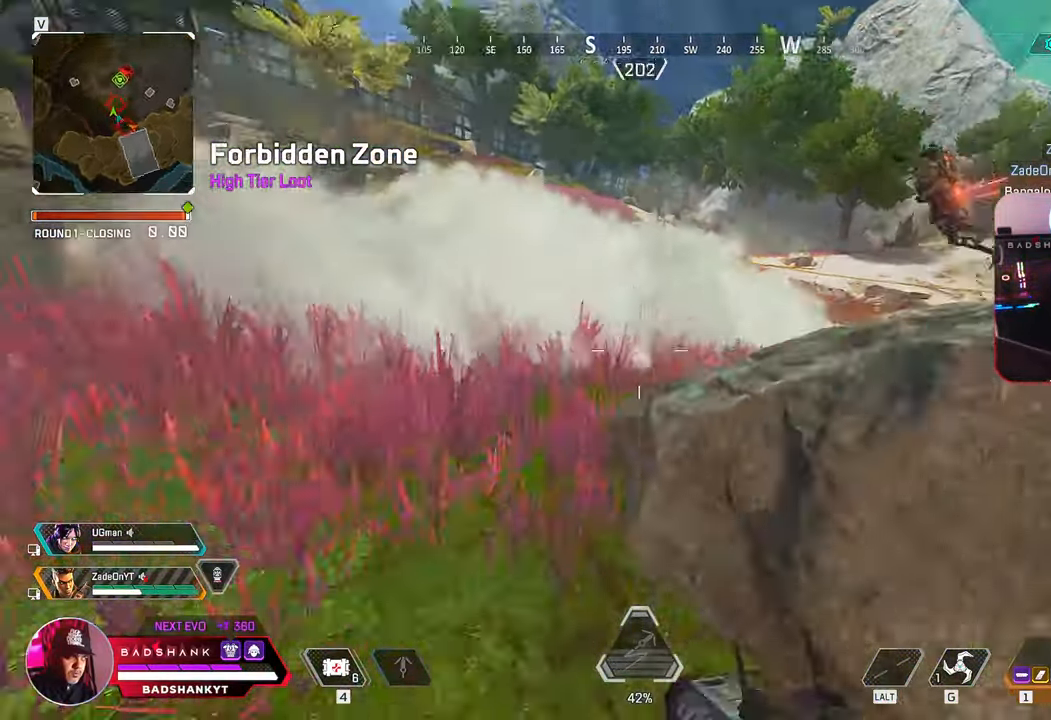
{"keys": ["a", "space", "w"], "mouse": [], "events": [[50, "q", "up"], [150, "space", "up"], [233, "d", "up"], [383, "a", "down"], [467, "space", "down"]]}
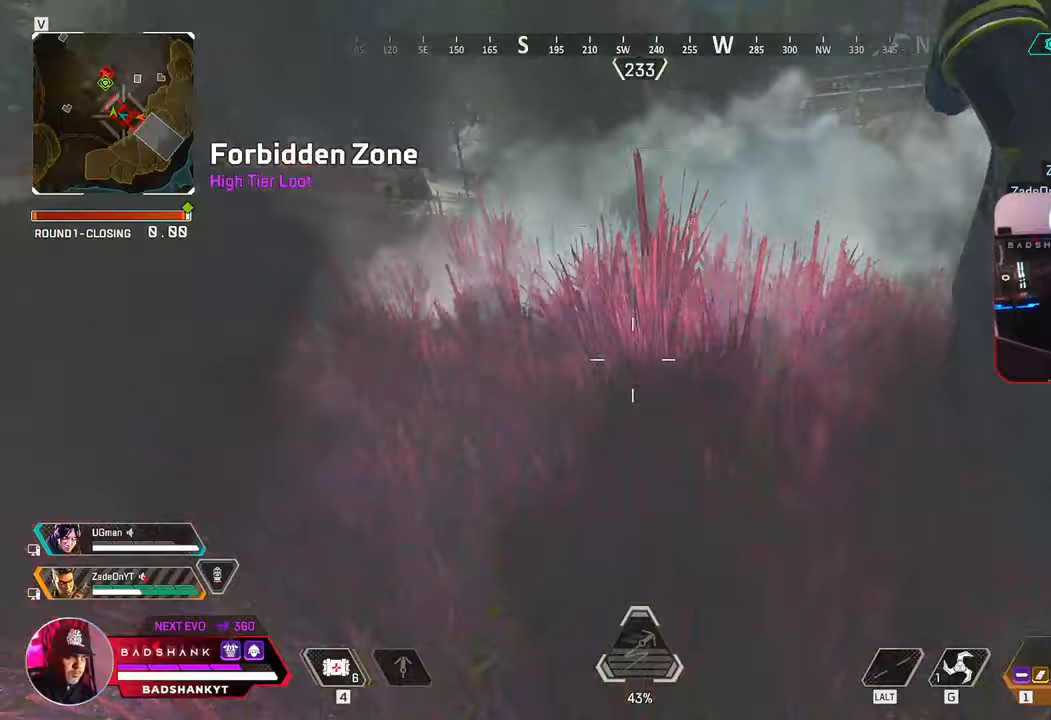
{"keys": ["space", "w"], "mouse": [], "events": [[167, "space", "up"], [217, "a", "up"], [483, "space", "down"]]}
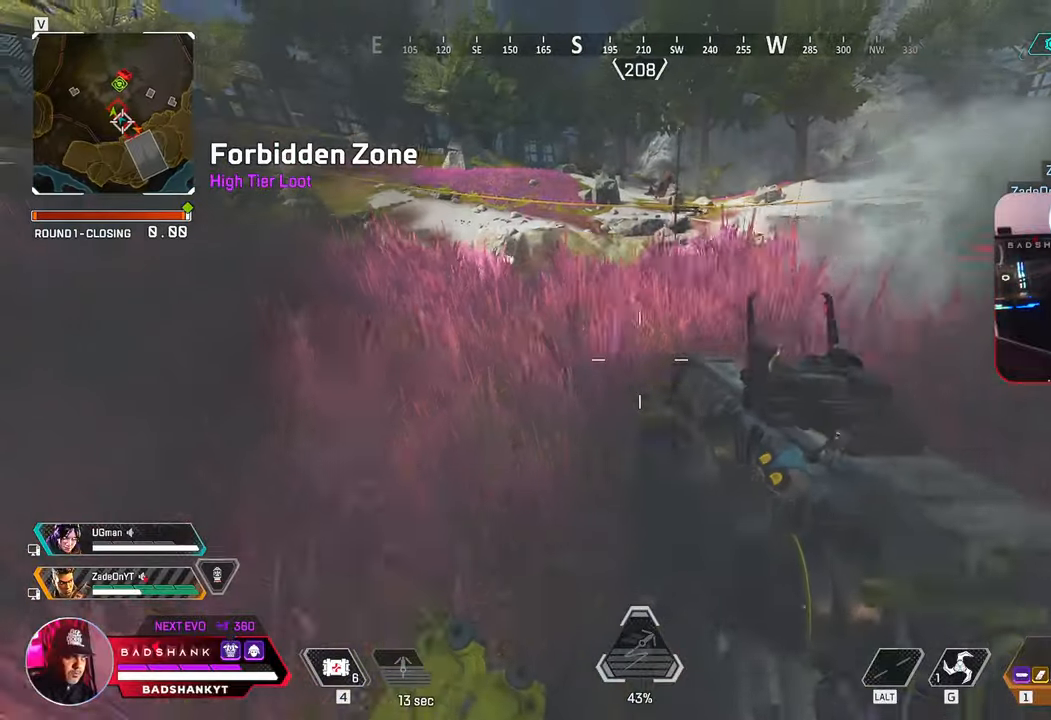
{"keys": ["w"], "mouse": [], "events": [[83, "space", "up"]]}
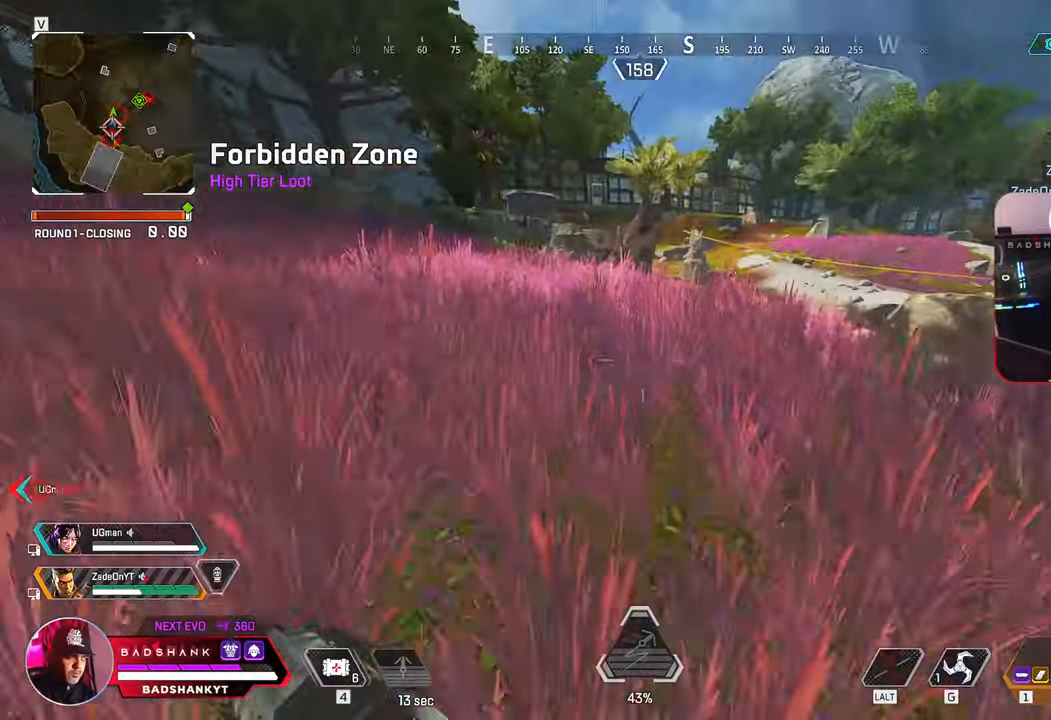
{"keys": ["w"], "mouse": [], "events": []}
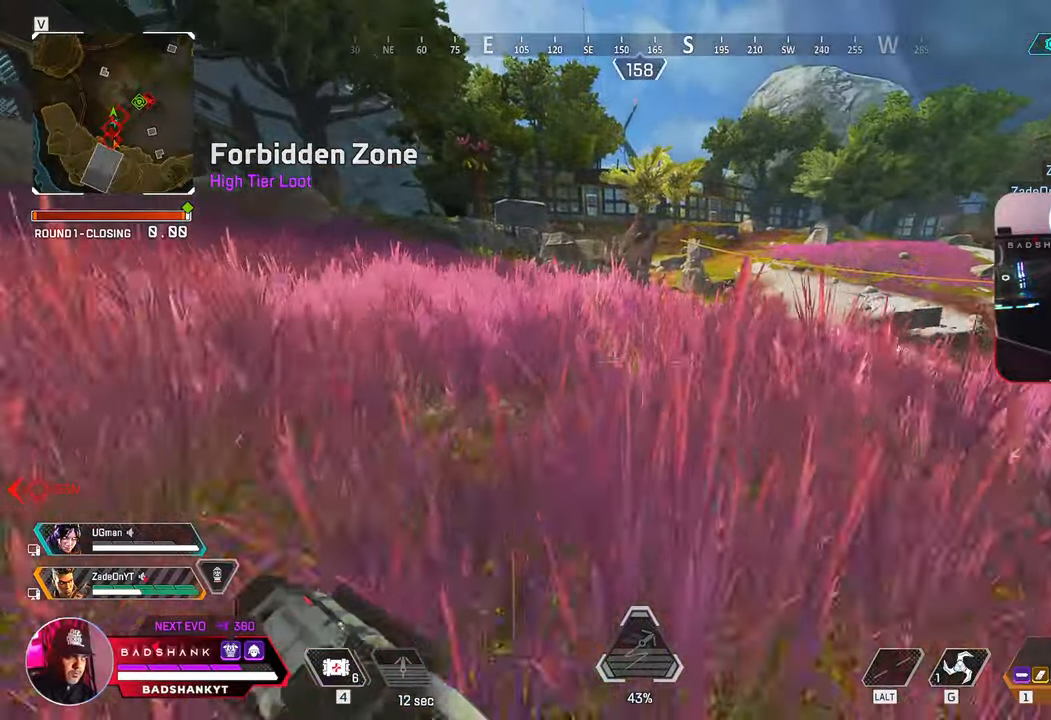
{"keys": ["w"], "mouse": [], "events": []}
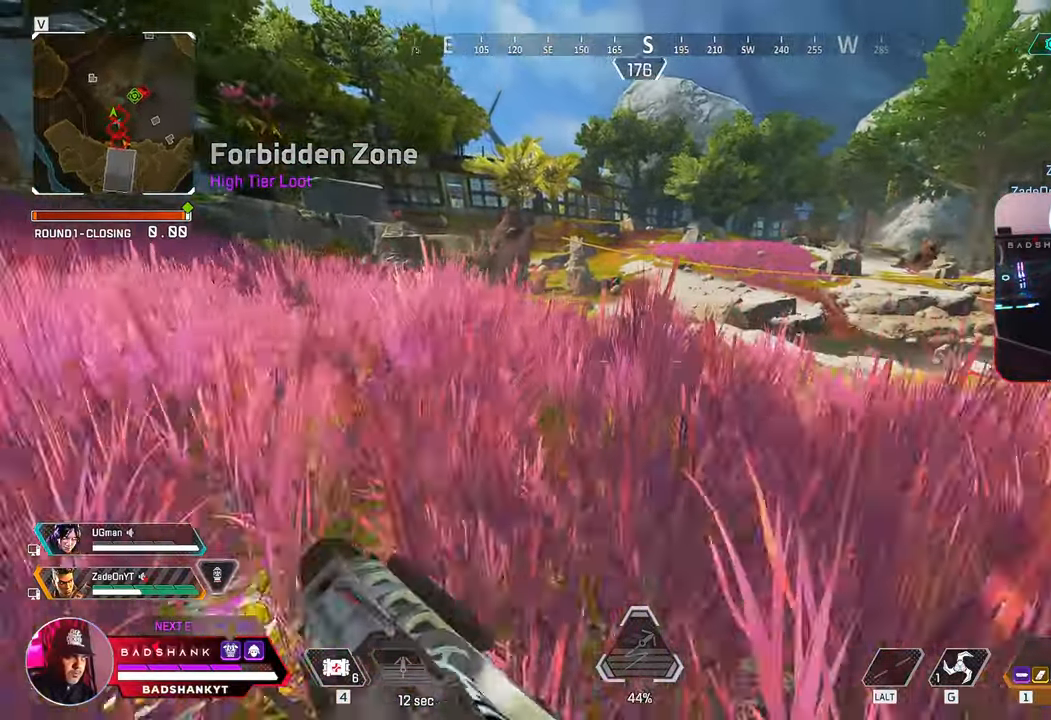
{"keys": ["w"], "mouse": [], "events": [[267, "space", "down"], [367, "space", "up"]]}